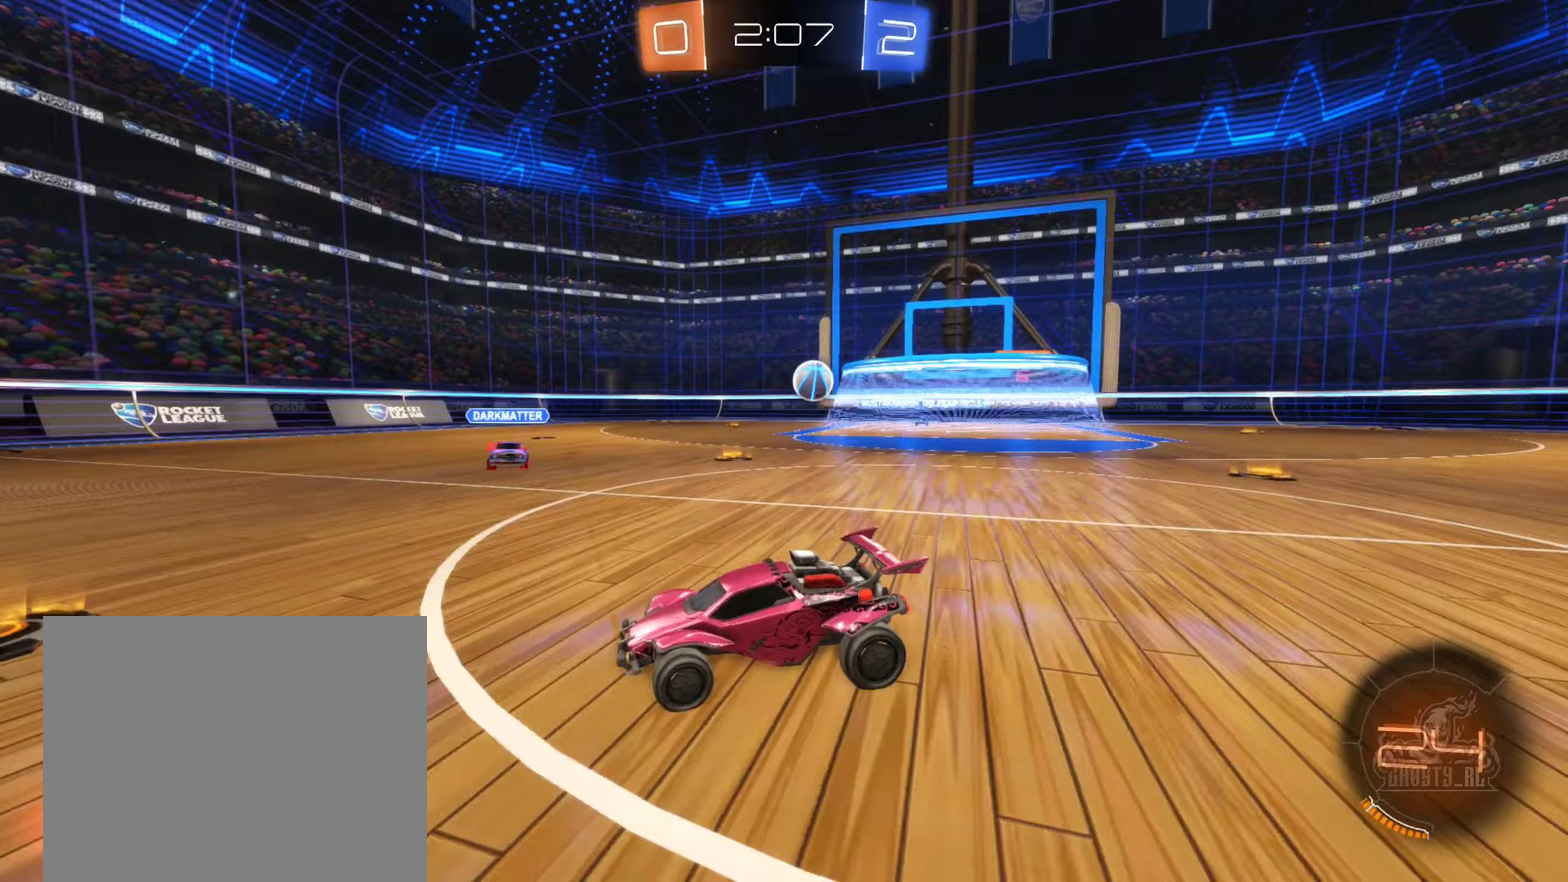
Gameplay with a controller (Xbox layout); each line is a JSON object with the inputs held at the frame after it (dt_ms = milliseconds from this image to that frame). "events" lists button and stick changes between this image and that frame as [ms after this image, input, new state], when the widget could be followed in between.
{"dt_ms": 250, "buttons": ["R2"], "left_stick": "left", "right_stick": "center", "events": []}
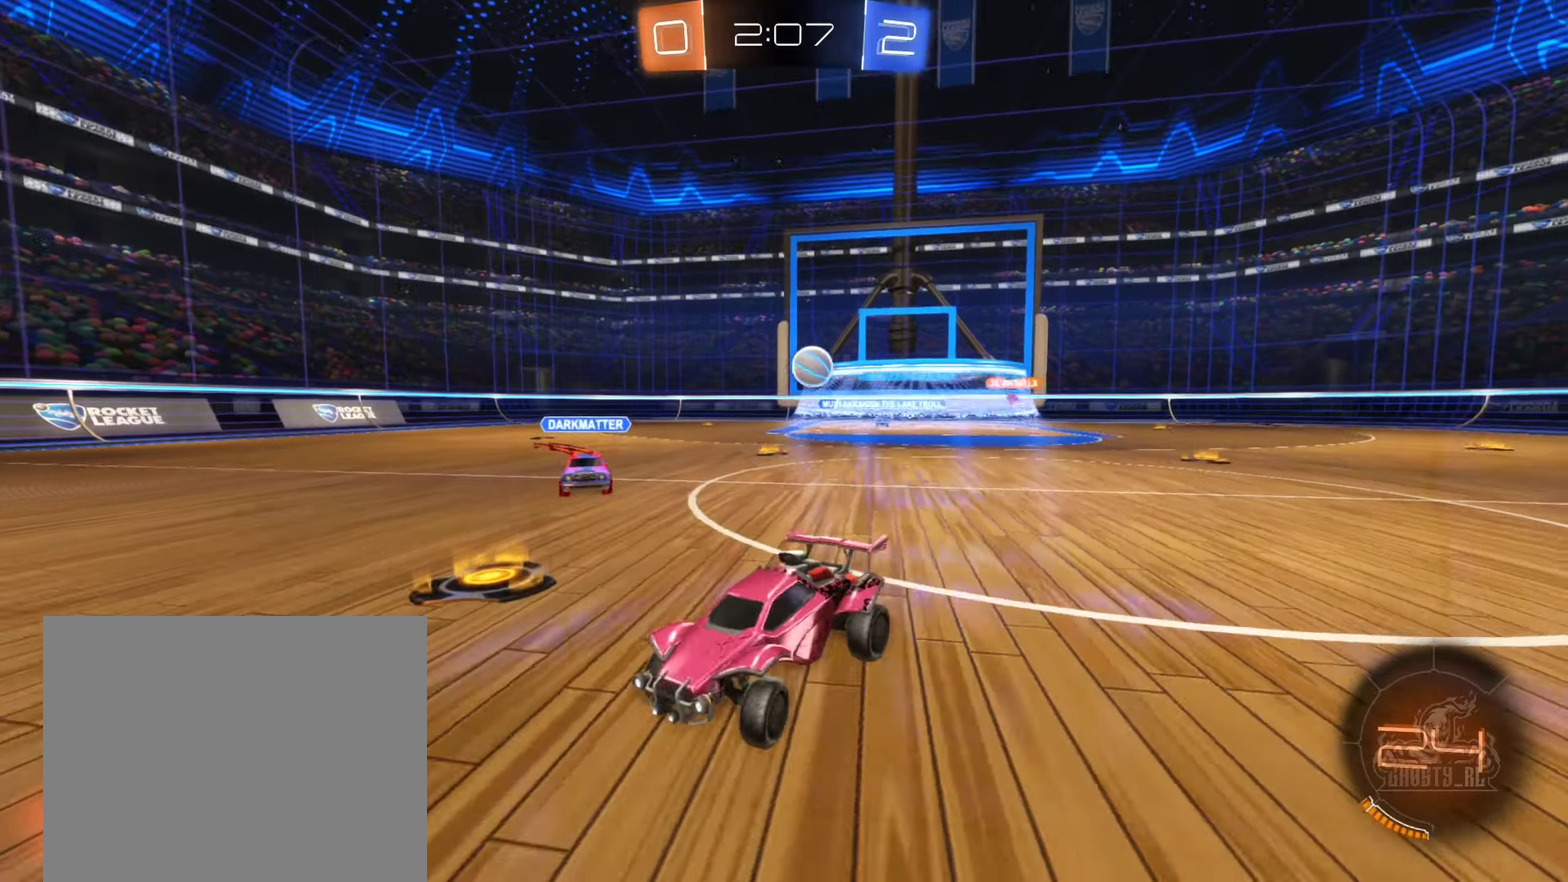
{"dt_ms": 500, "buttons": ["R2"], "left_stick": "left", "right_stick": "center", "events": [[400, "L1", "down"], [483, "L1", "up"]]}
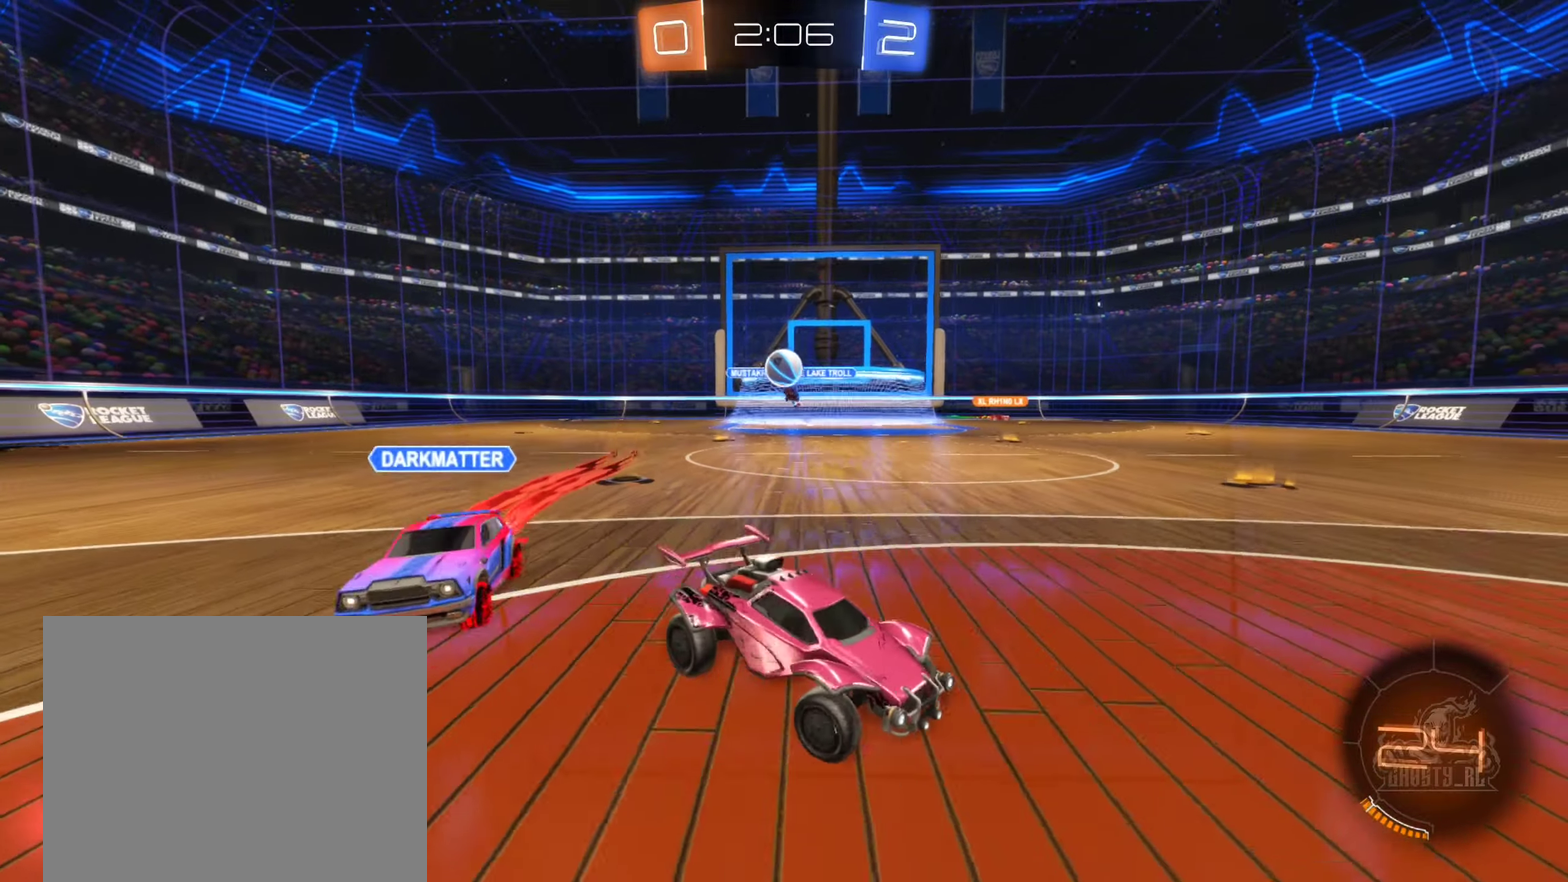
{"dt_ms": 500, "buttons": ["R2"], "left_stick": "right", "right_stick": "center", "events": [[183, "left_stick", "right"]]}
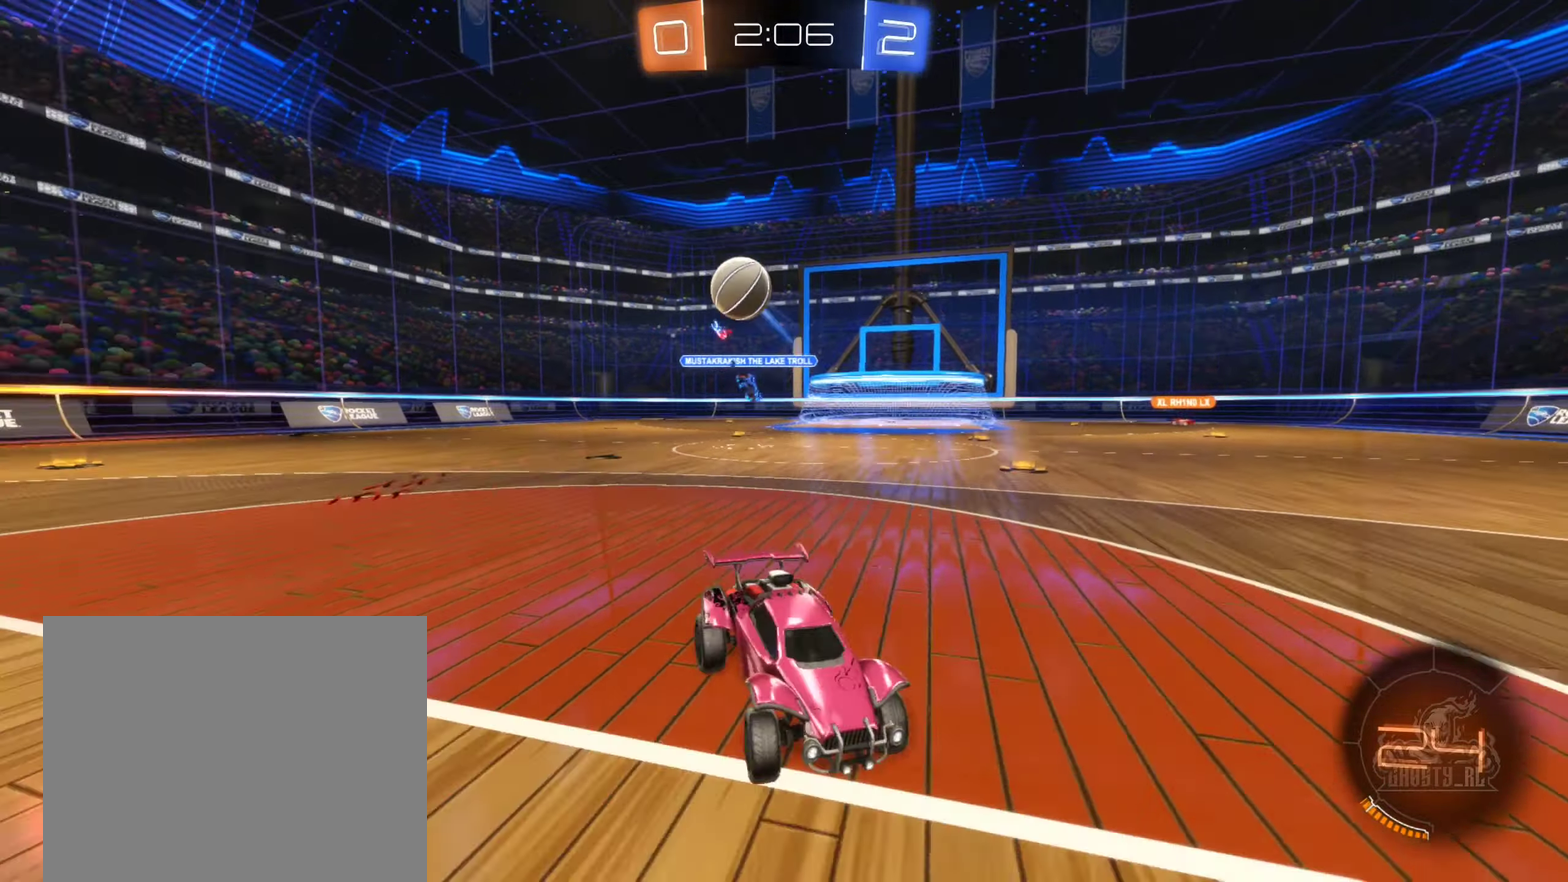
{"dt_ms": 500, "buttons": ["R2"], "left_stick": "center", "right_stick": "center", "events": [[150, "left_stick", "center"]]}
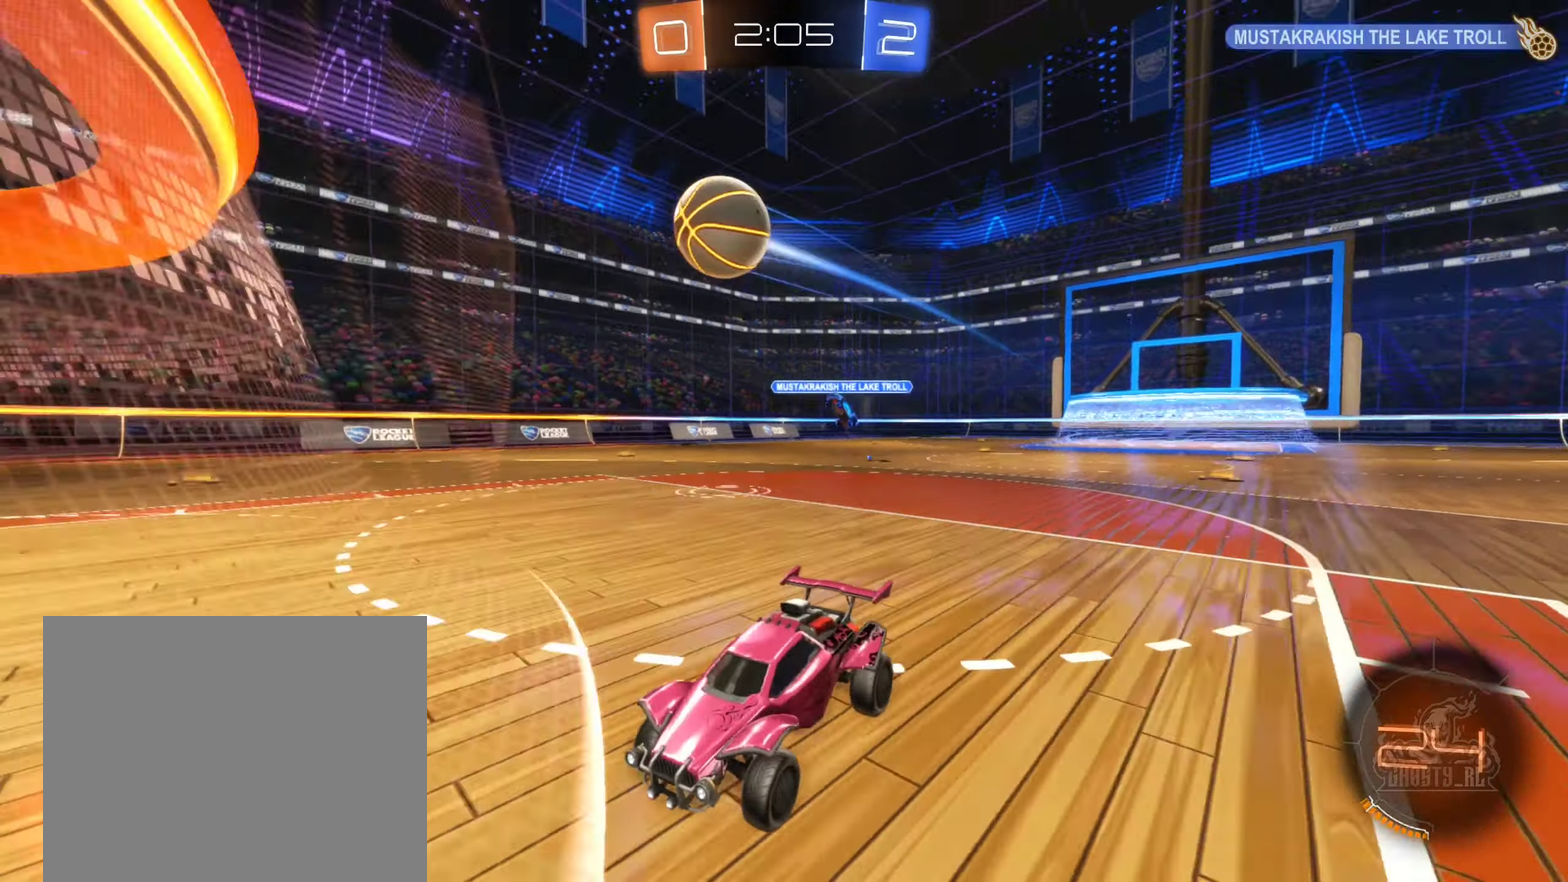
{"dt_ms": 500, "buttons": ["R2"], "left_stick": "right", "right_stick": "center", "events": [[450, "left_stick", "right"]]}
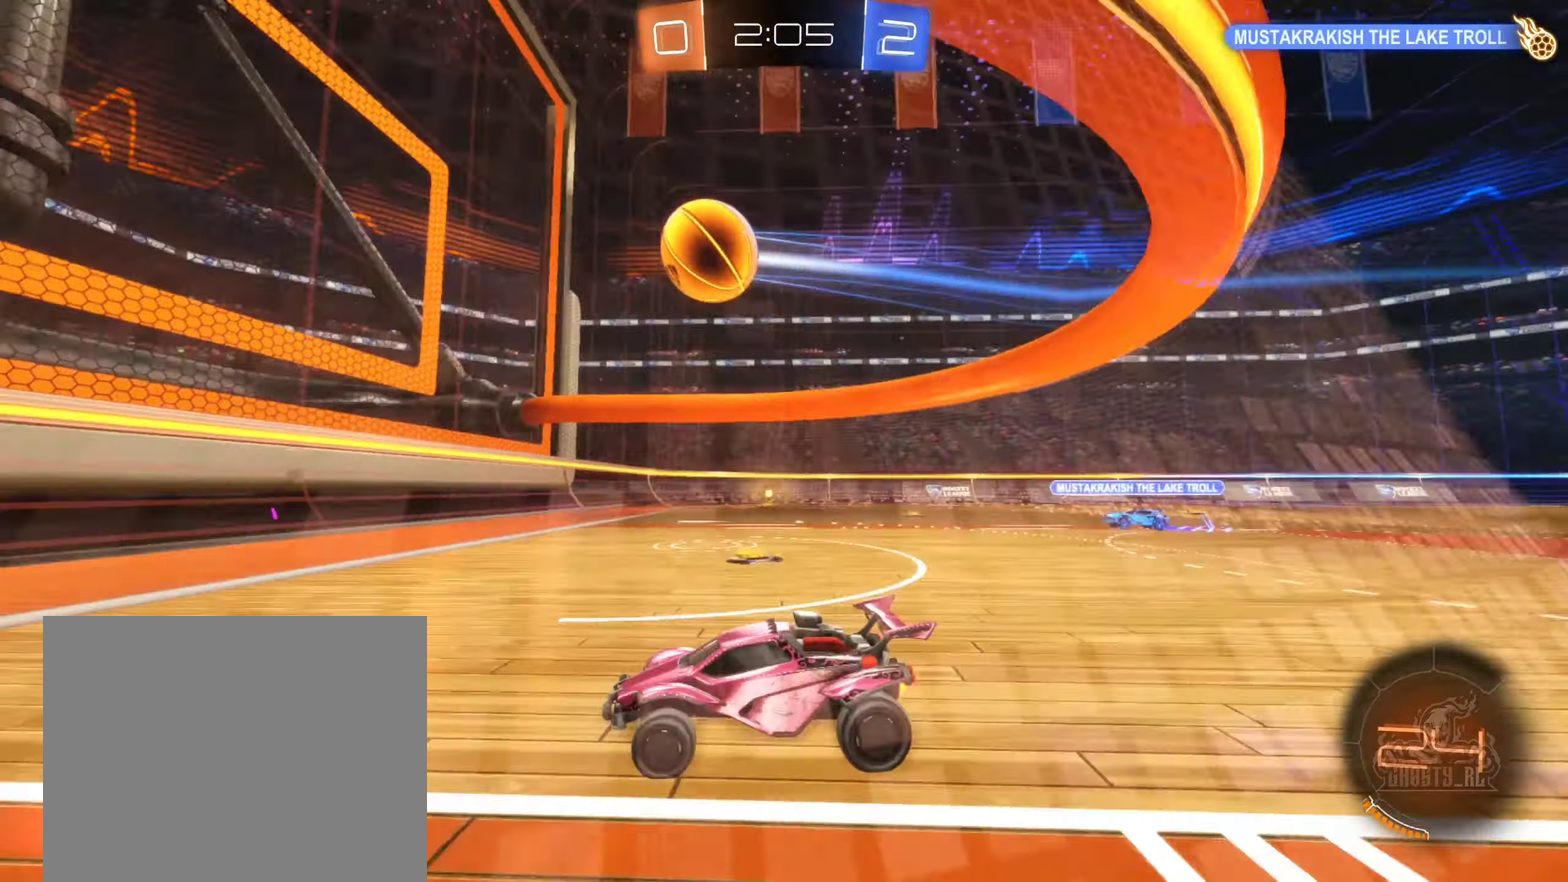
{"dt_ms": 500, "buttons": ["R2"], "left_stick": "right", "right_stick": "center", "events": [[183, "R2", "up"], [200, "L2", "down"], [300, "R2", "down"], [350, "L2", "up"]]}
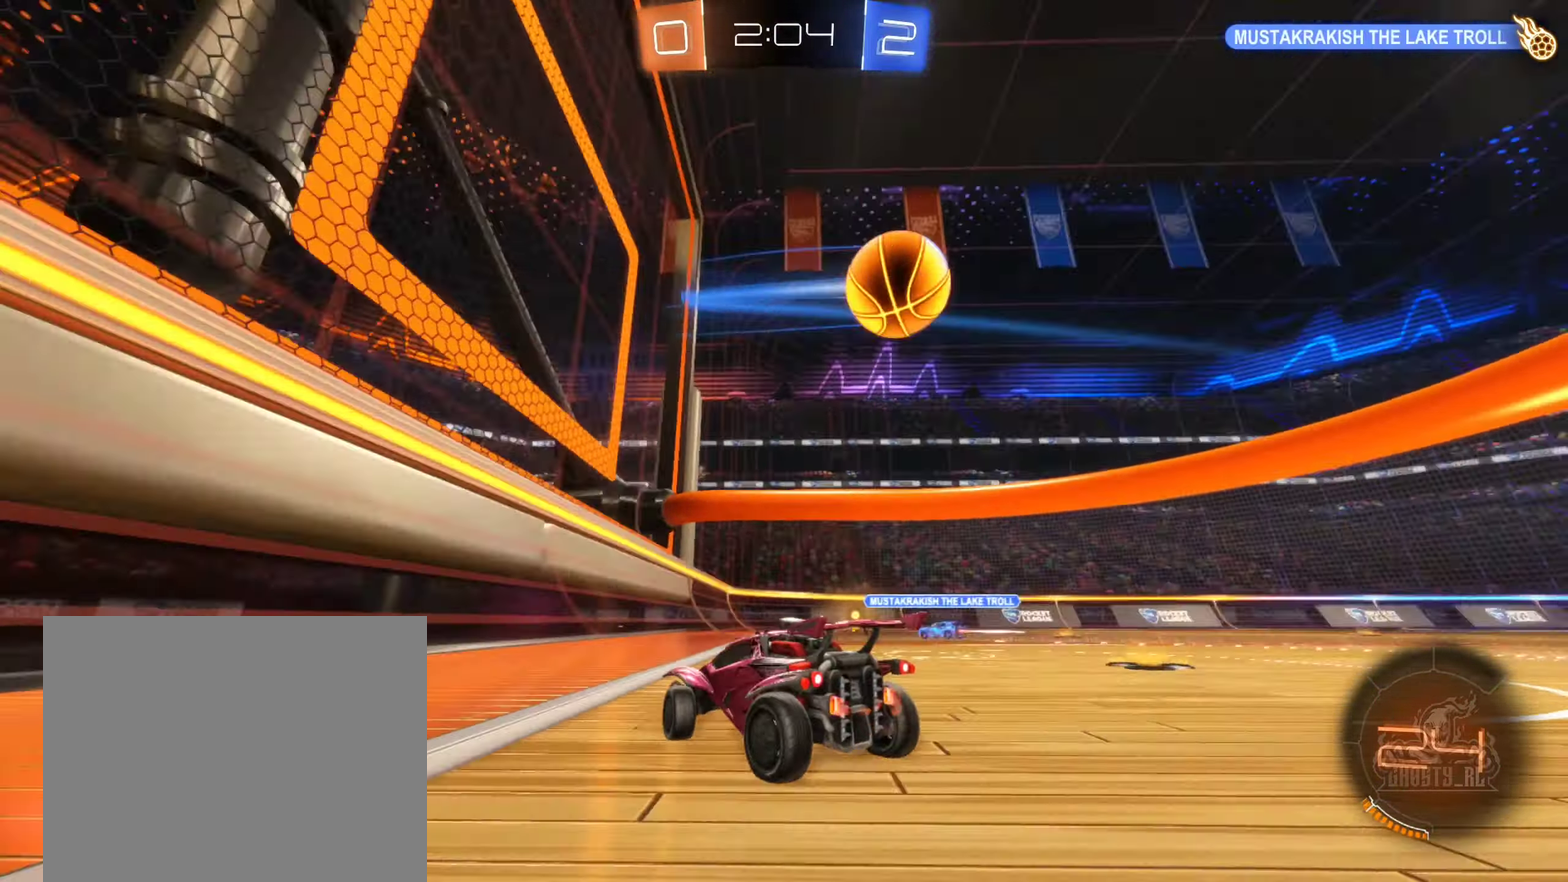
{"dt_ms": 500, "buttons": ["R2"], "left_stick": "center", "right_stick": "center", "events": [[450, "left_stick", "center"]]}
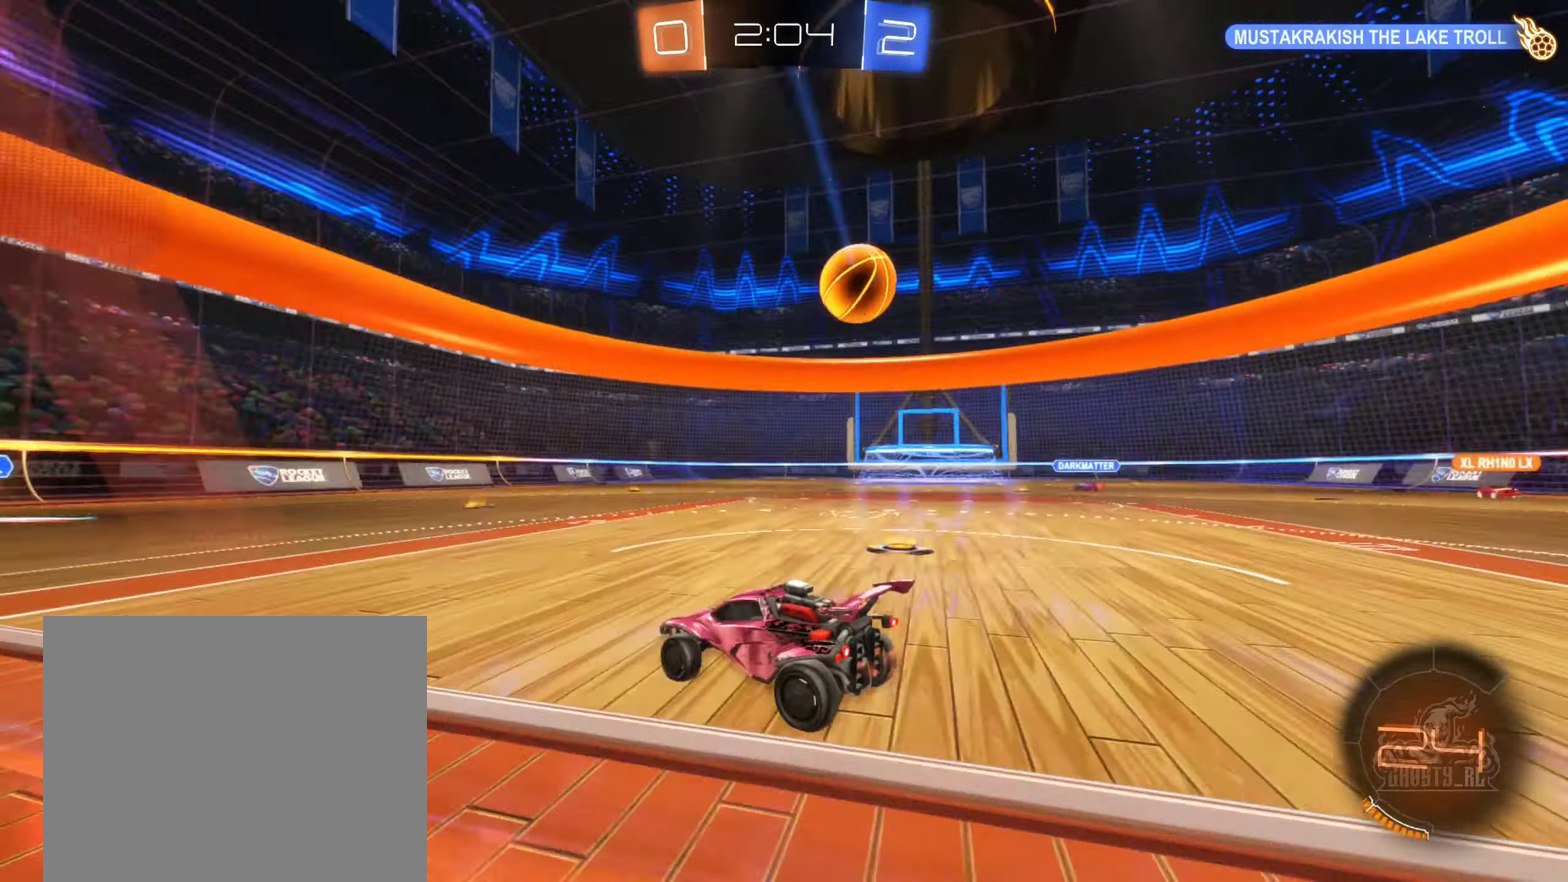
{"dt_ms": 500, "buttons": ["R2"], "left_stick": "right", "right_stick": "center", "events": [[183, "left_stick", "right"]]}
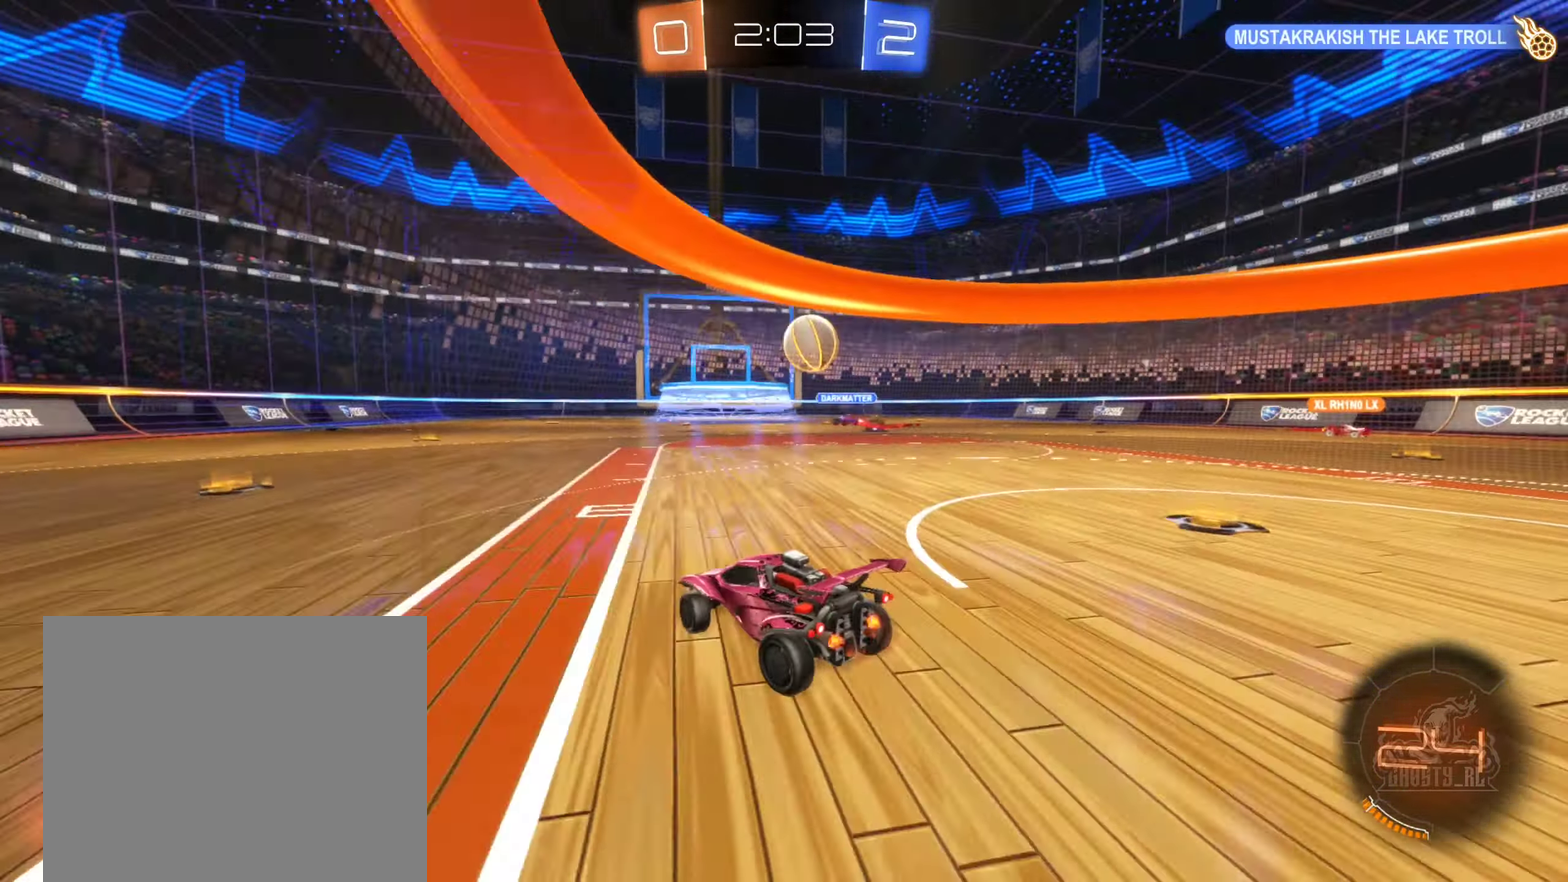
{"dt_ms": 500, "buttons": ["R2"], "left_stick": "left", "right_stick": "center", "events": [[200, "left_stick", "left"]]}
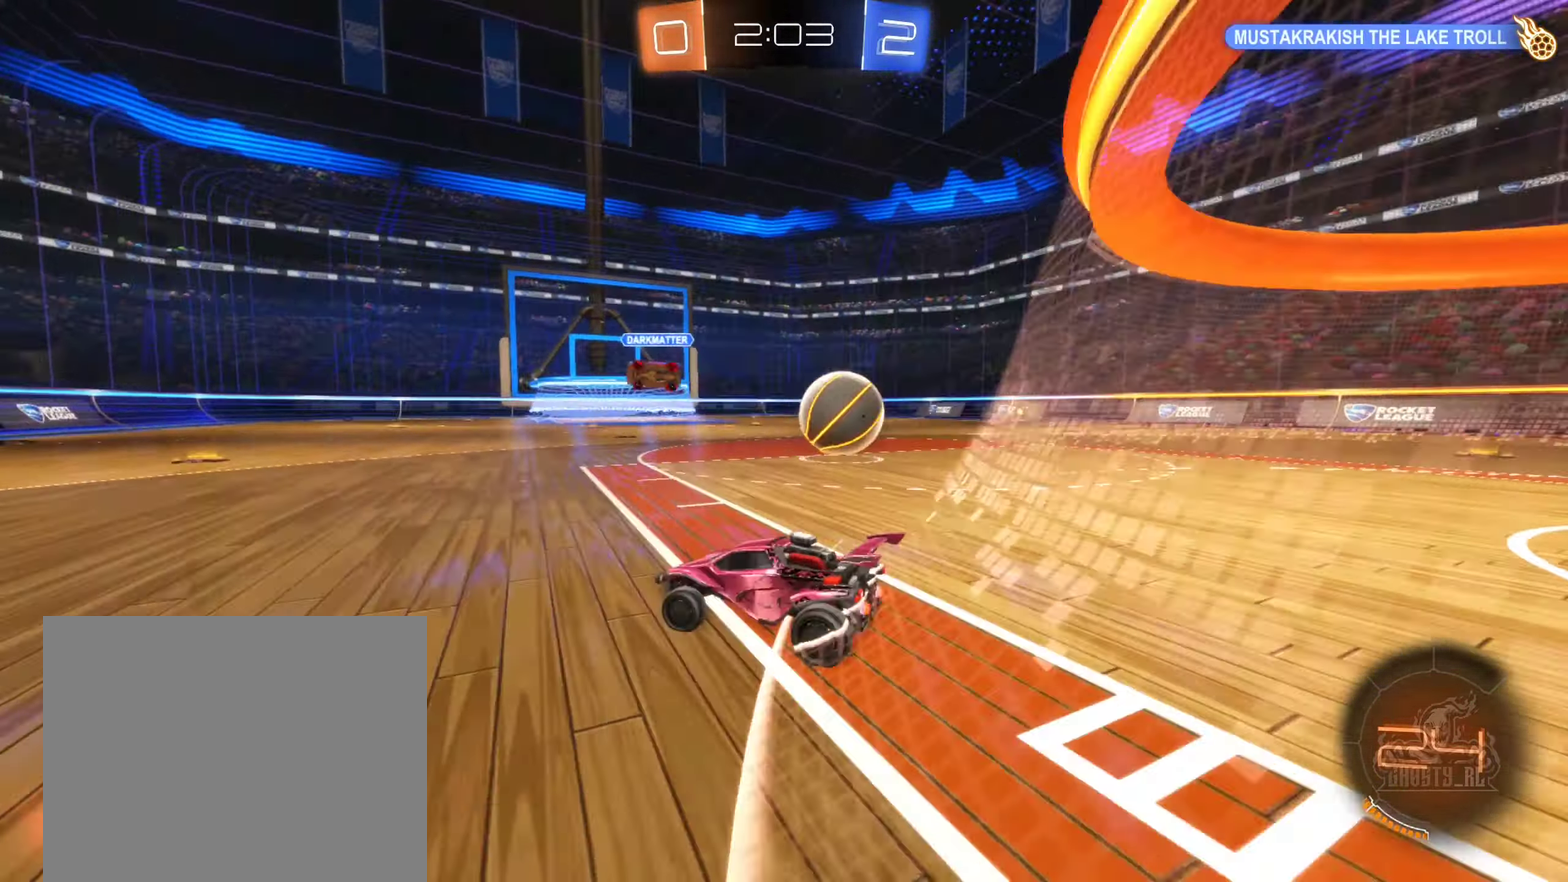
{"dt_ms": 500, "buttons": ["L1", "R2"], "left_stick": "left", "right_stick": "center", "events": [[100, "L1", "down"], [250, "L1", "up"], [467, "L1", "down"]]}
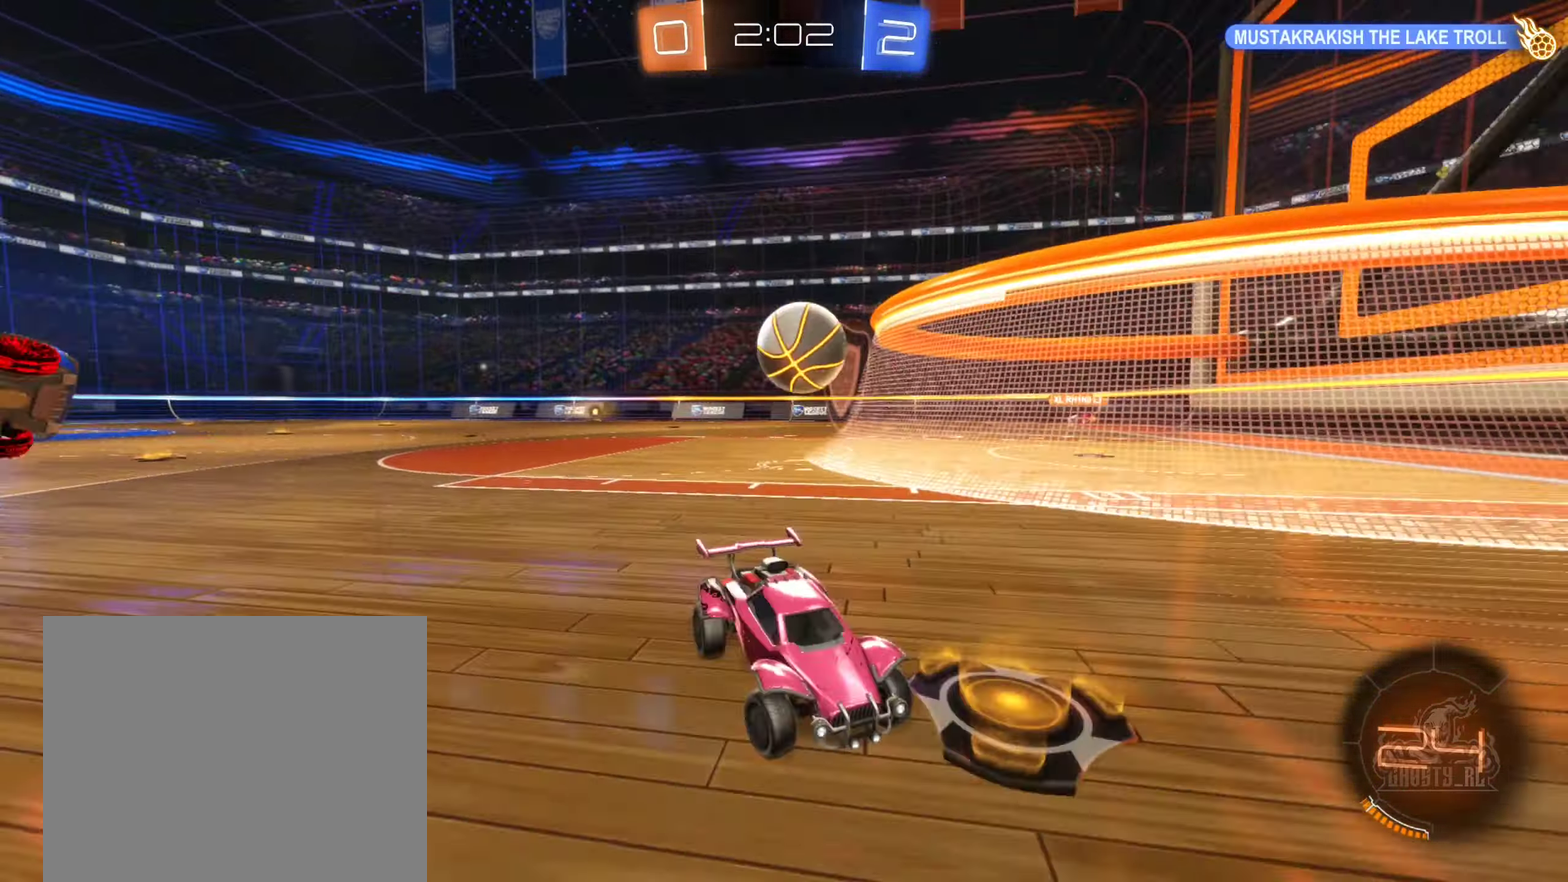
{"dt_ms": 500, "buttons": ["L1", "R2"], "left_stick": "left", "right_stick": "center", "events": [[100, "L1", "up"], [417, "L1", "down"]]}
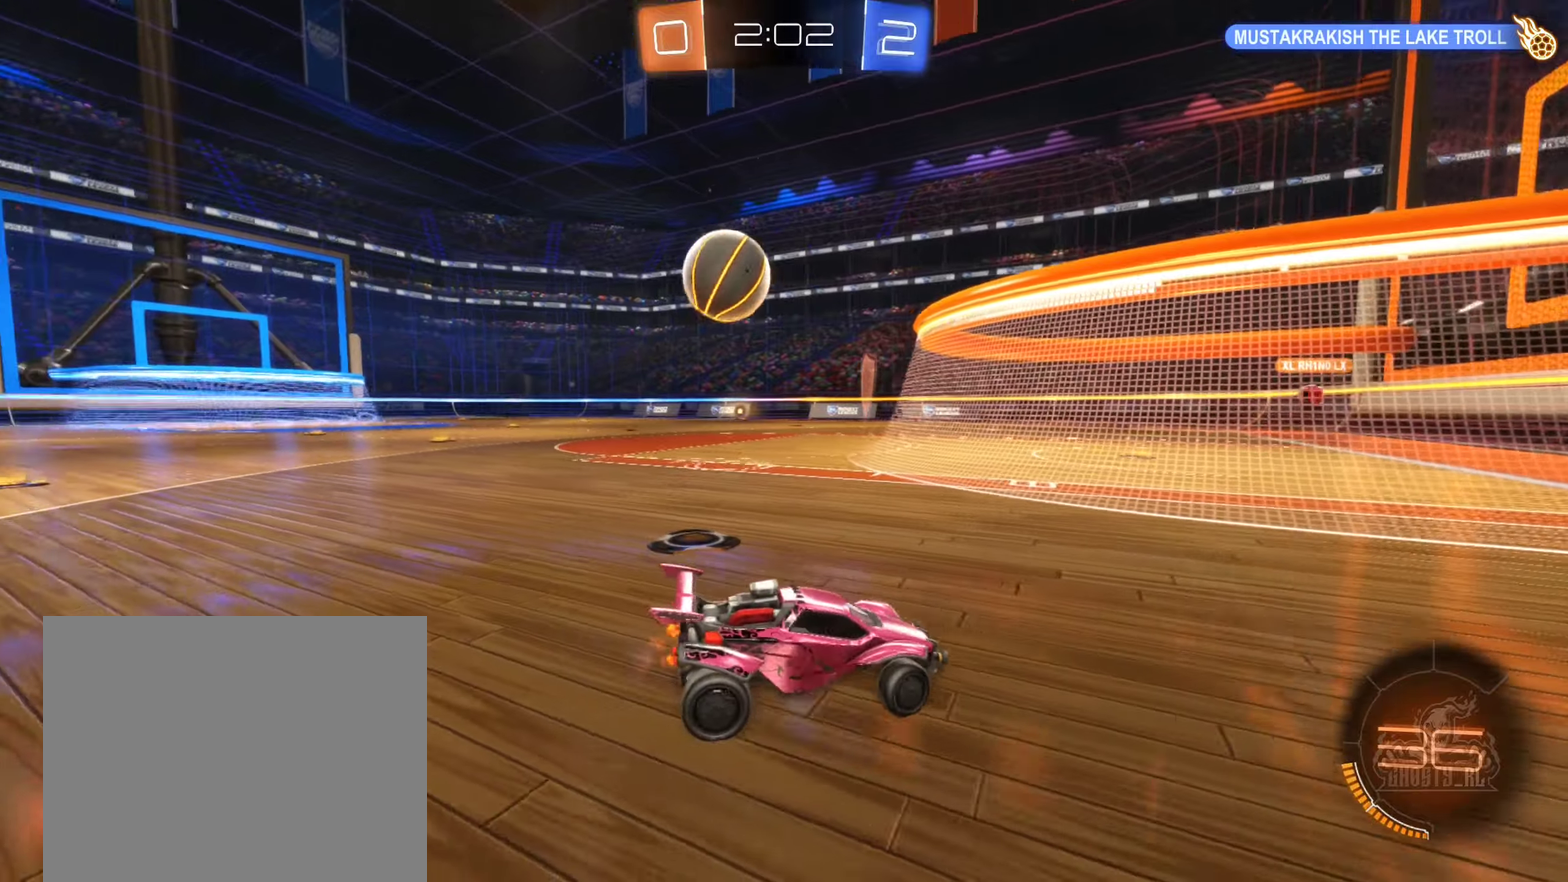
{"dt_ms": 500, "buttons": [], "left_stick": "left", "right_stick": "center", "events": [[50, "L1", "up"], [417, "R2", "up"]]}
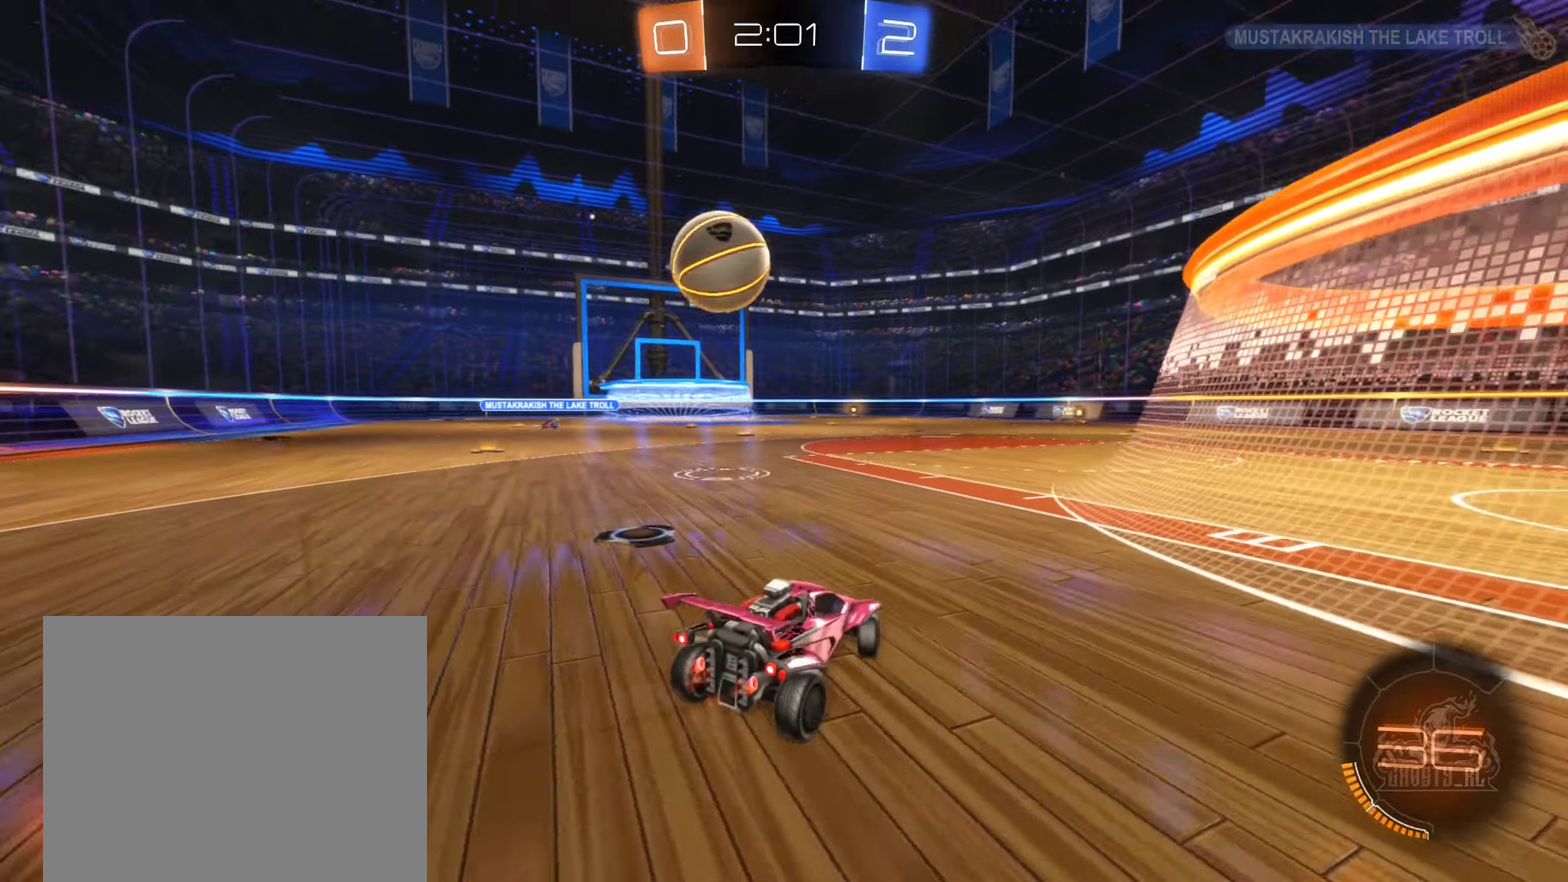
{"dt_ms": 500, "buttons": ["B", "R2"], "left_stick": "left", "right_stick": "center", "events": [[50, "R2", "down"], [384, "B", "down"]]}
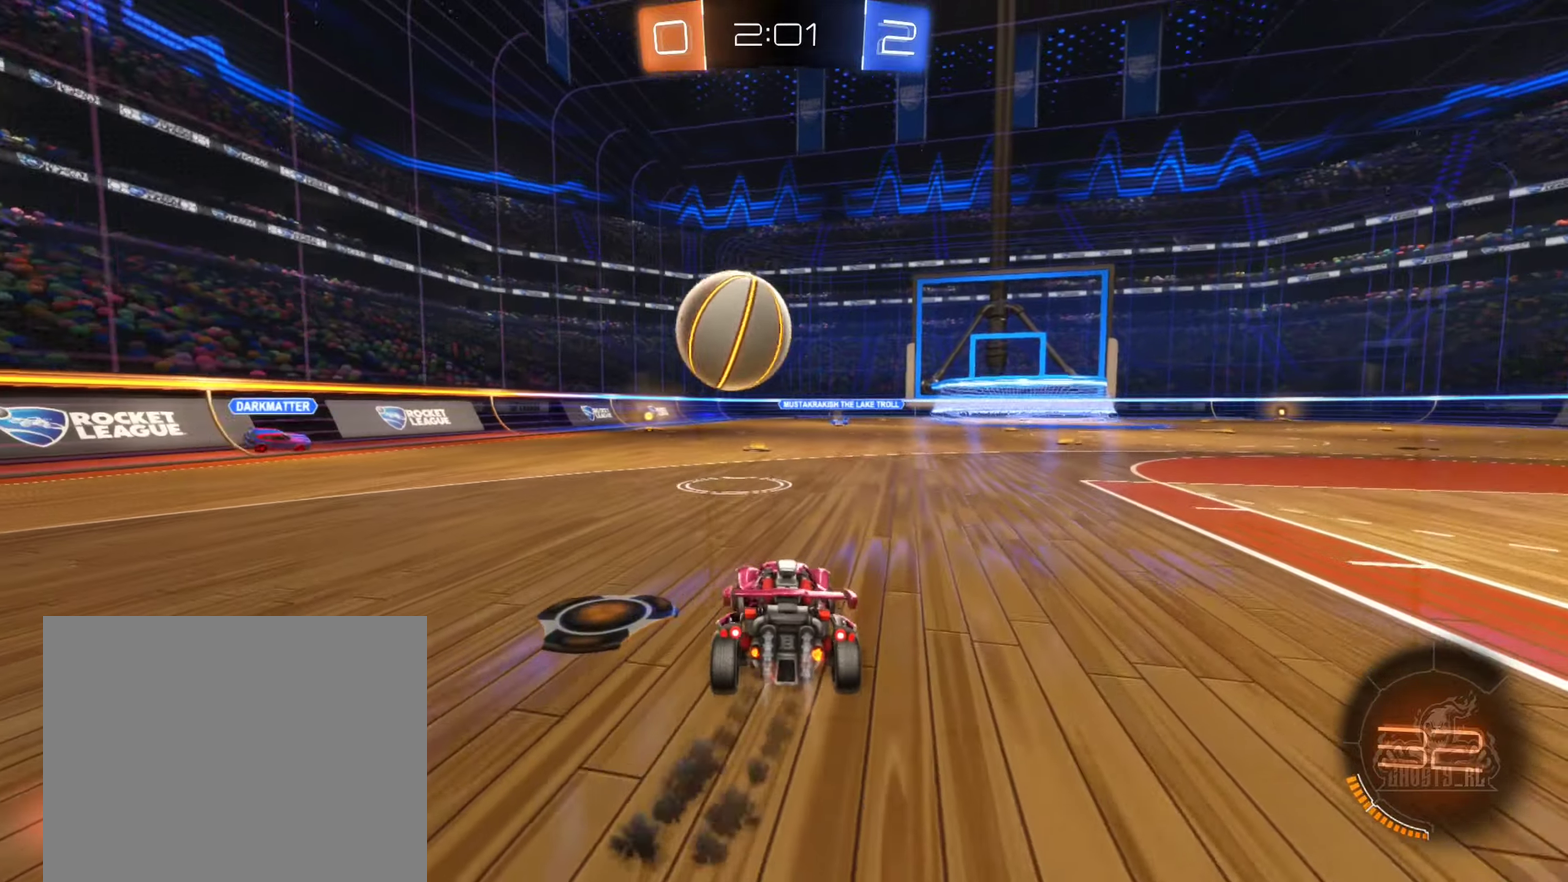
{"dt_ms": 500, "buttons": ["B", "R2"], "left_stick": "right", "right_stick": "center"}
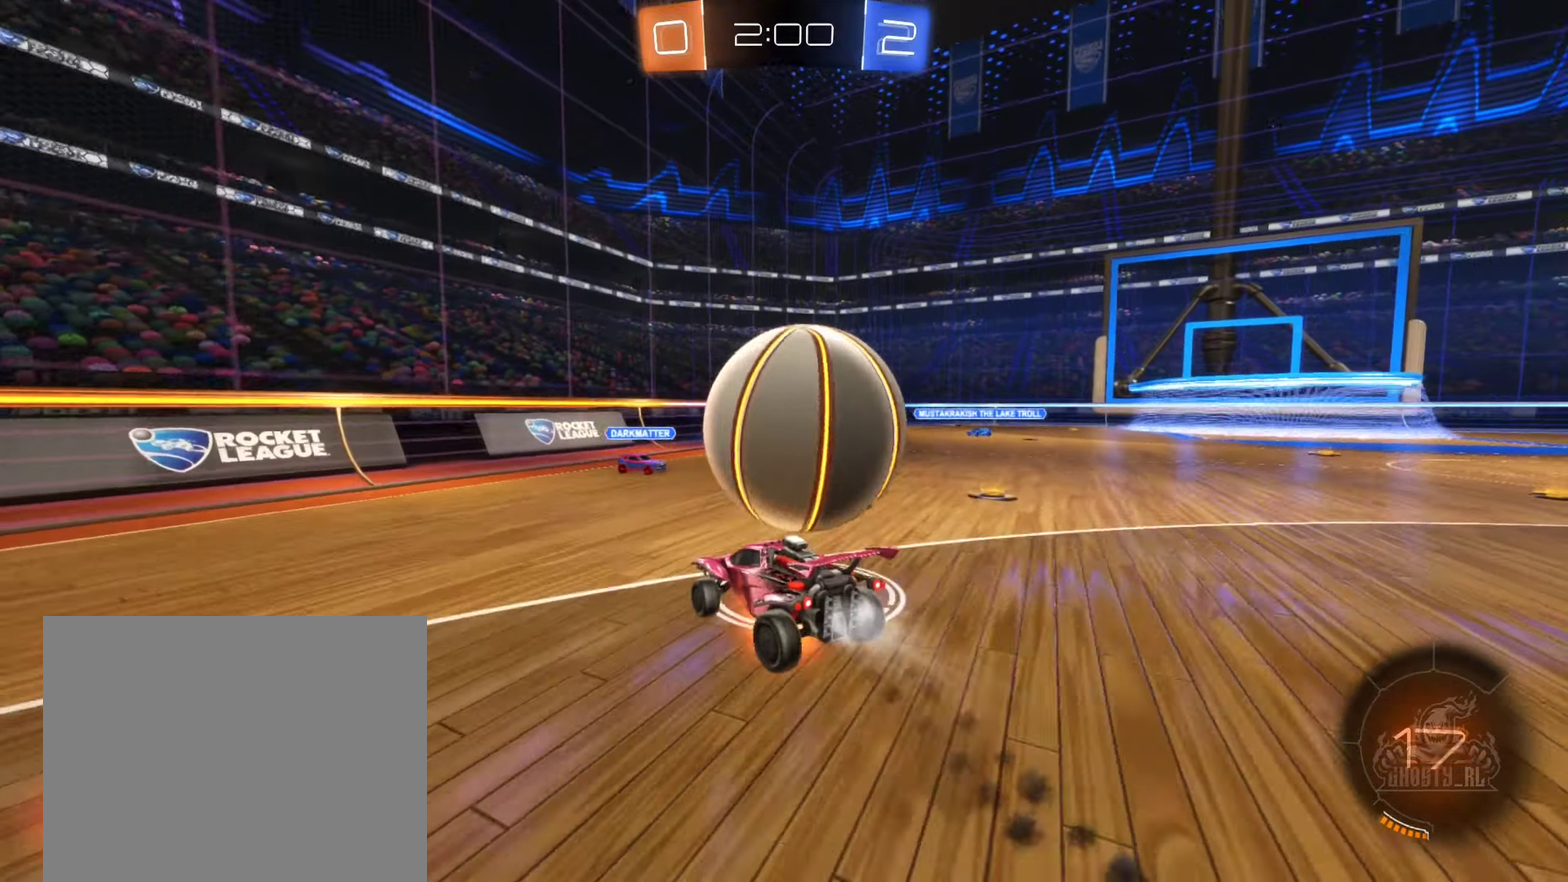
{"dt_ms": 500, "buttons": ["Y", "R1"], "left_stick": "right", "right_stick": "center"}
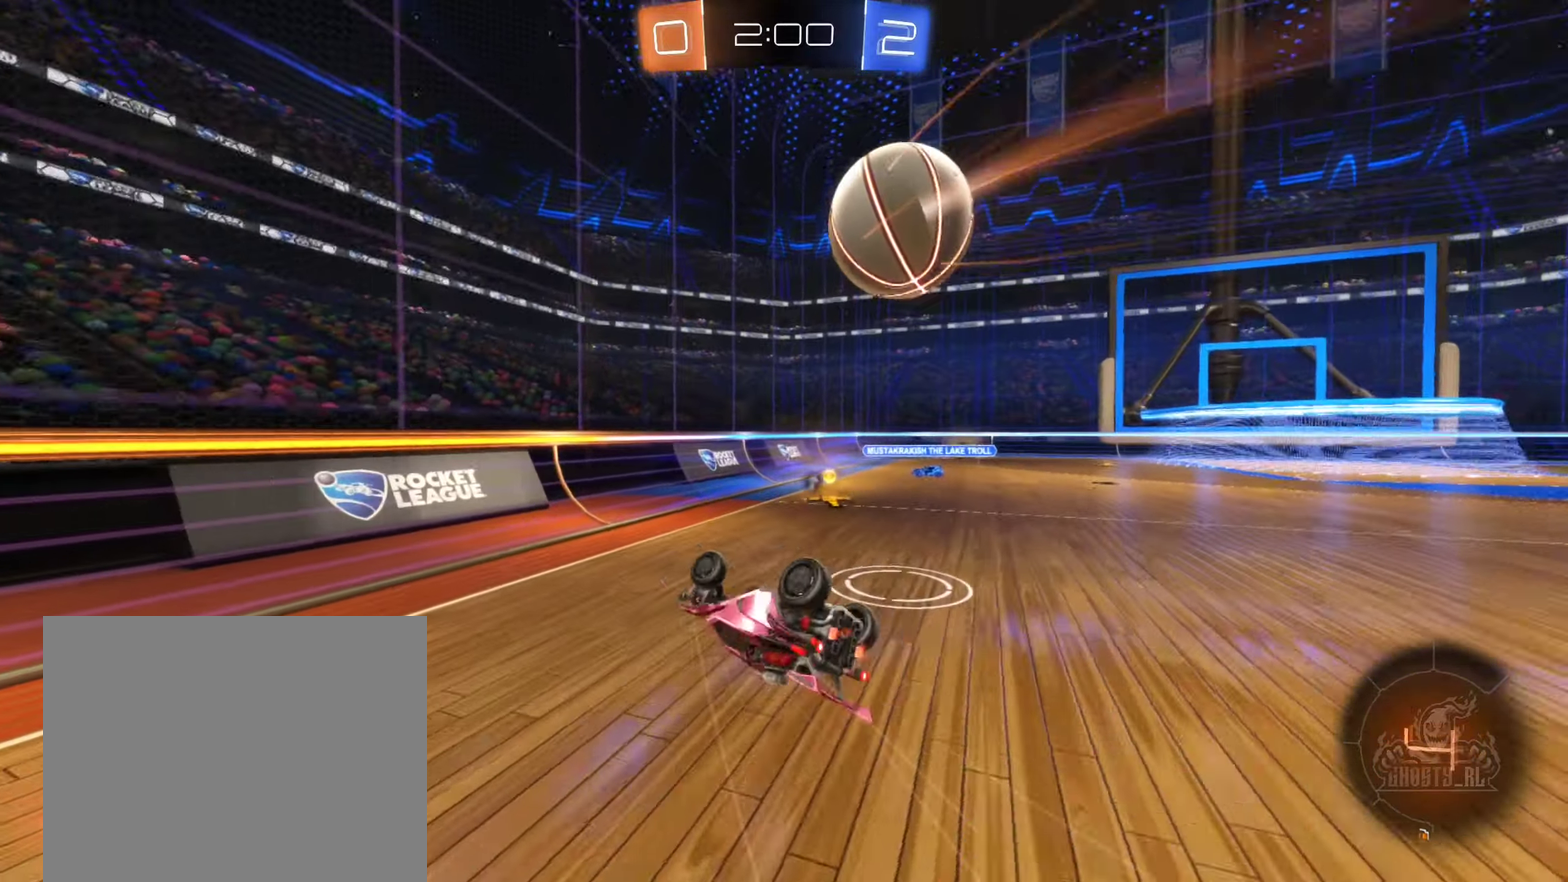
{"dt_ms": 500, "buttons": ["R2"], "left_stick": "right", "right_stick": "center", "events": [[50, "R2", "down"], [50, "Y", "up"], [117, "R2", "up"], [267, "R1", "up"], [384, "R2", "down"]]}
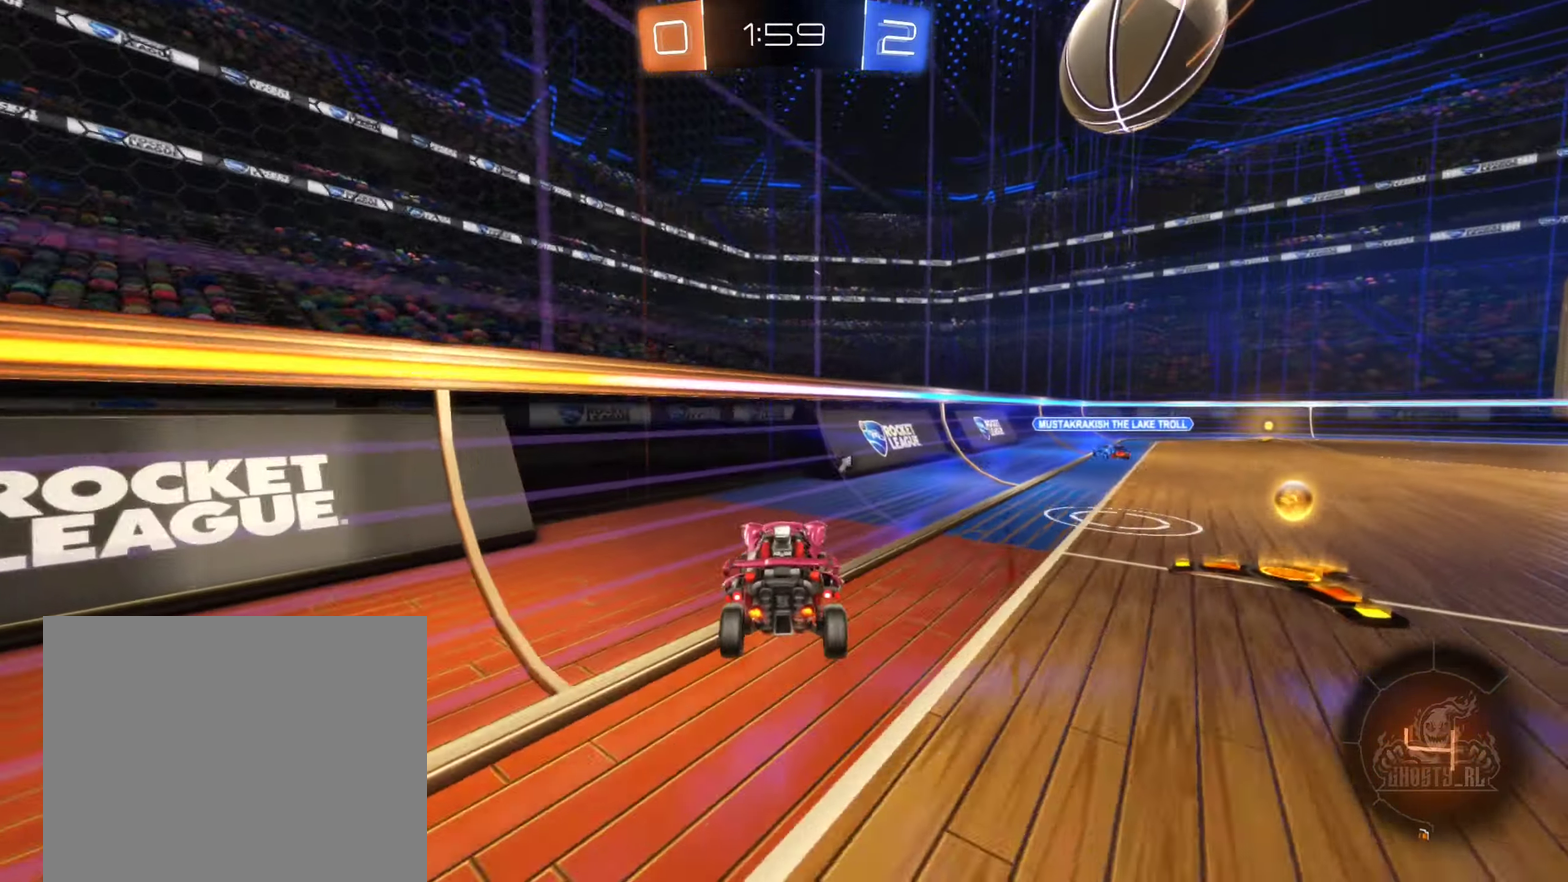
{"dt_ms": 500, "buttons": ["B", "R2"], "left_stick": "center", "right_stick": "center", "events": [[50, "Y", "down"], [184, "Y", "up"], [467, "left_stick", "center"], [484, "B", "down"]]}
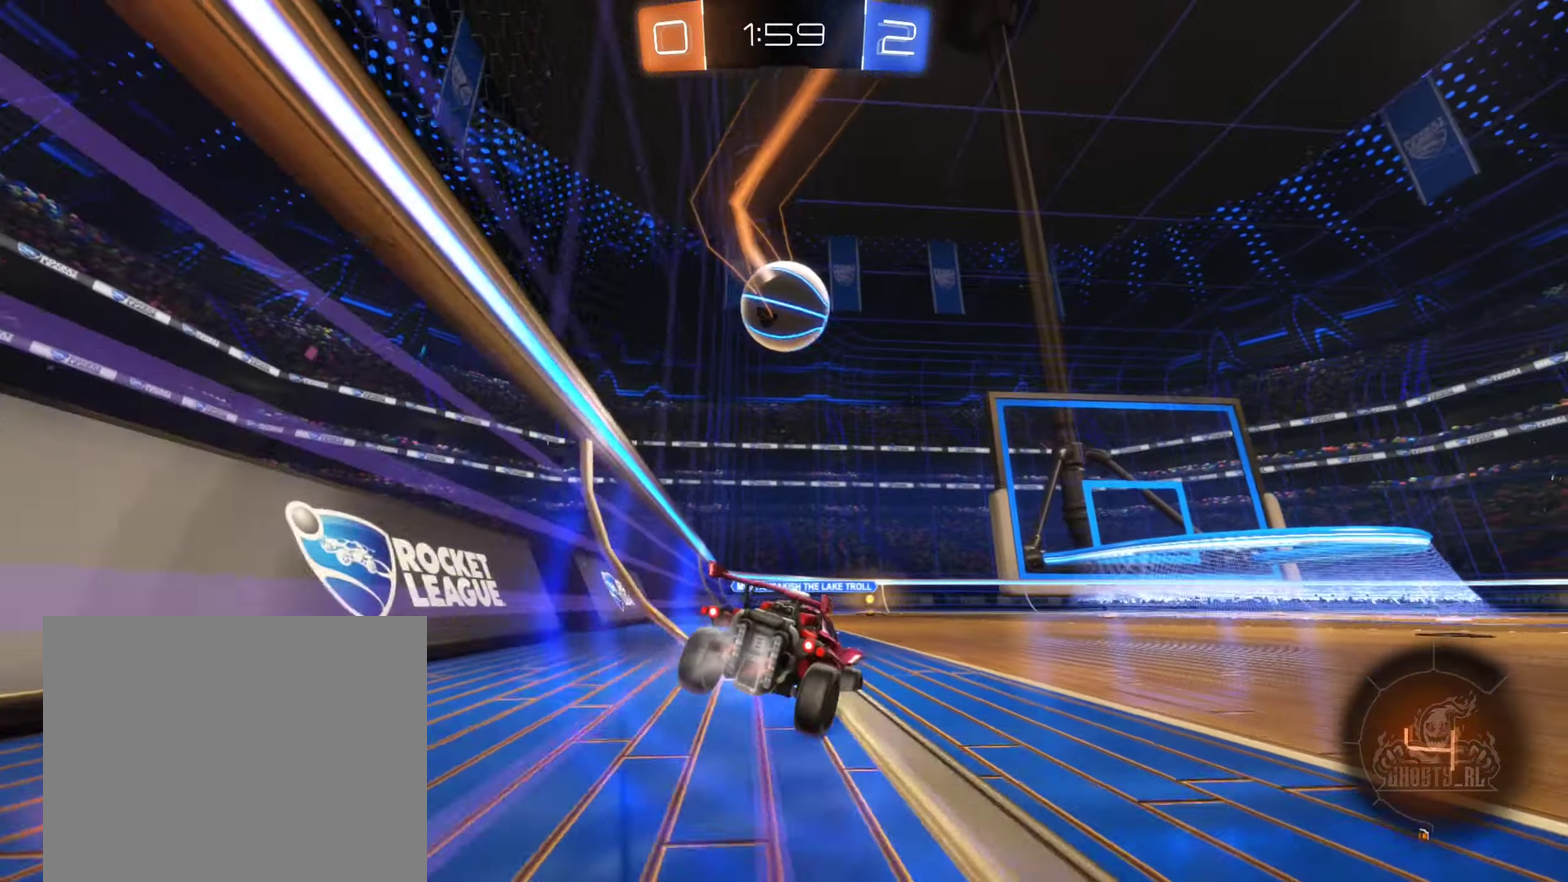
{"dt_ms": 500, "buttons": ["B", "R2"], "left_stick": "down-left", "right_stick": "center", "events": [[234, "left_stick", "left"], [284, "left_stick", "center"], [467, "left_stick", "down-left"]]}
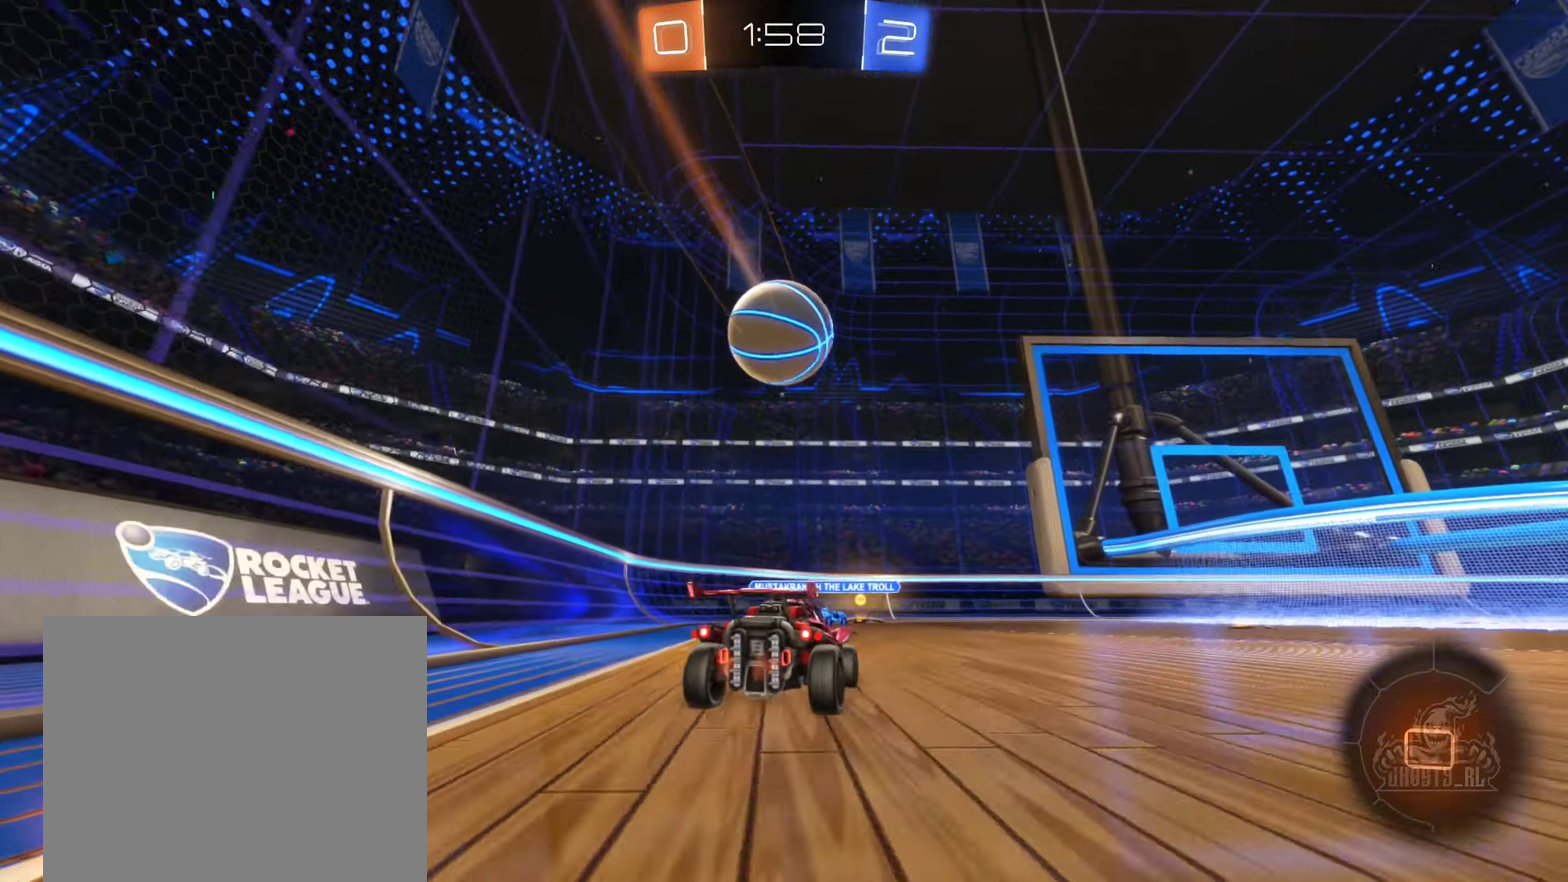
{"dt_ms": 500, "buttons": ["A", "B", "L1", "R2"], "left_stick": "up-left", "right_stick": "center", "events": [[84, "left_stick", "down-right"], [117, "A", "down"], [284, "A", "up"], [284, "left_stick", "right"], [400, "left_stick", "up-left"], [450, "L1", "down"], [467, "A", "down"]]}
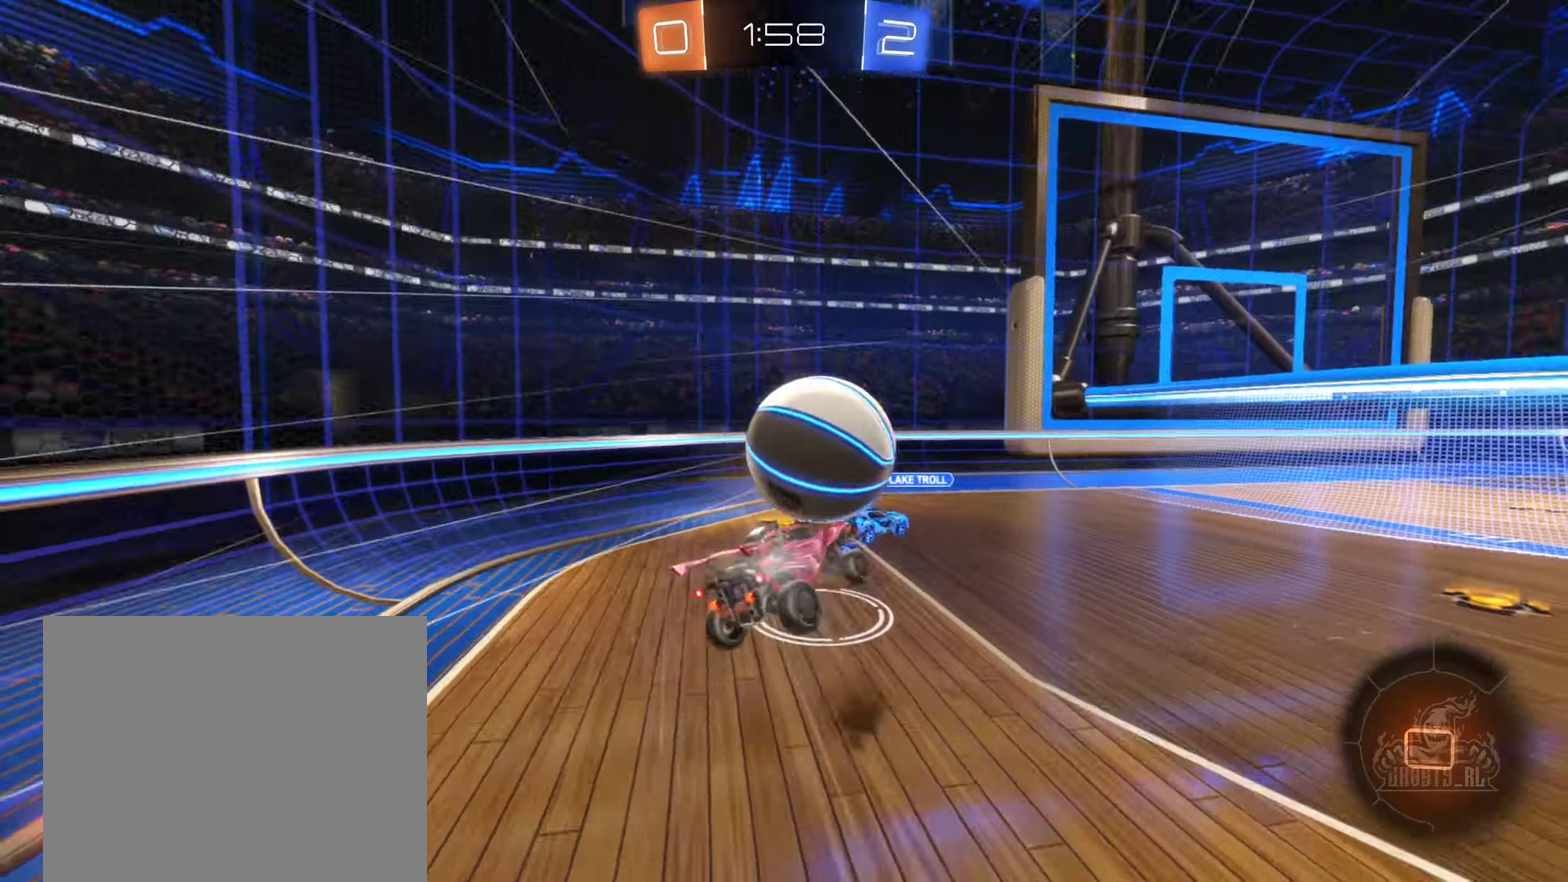
{"dt_ms": 500, "buttons": ["B", "L1", "R2"], "left_stick": "up-left", "right_stick": "center", "events": [[334, "A", "up"]]}